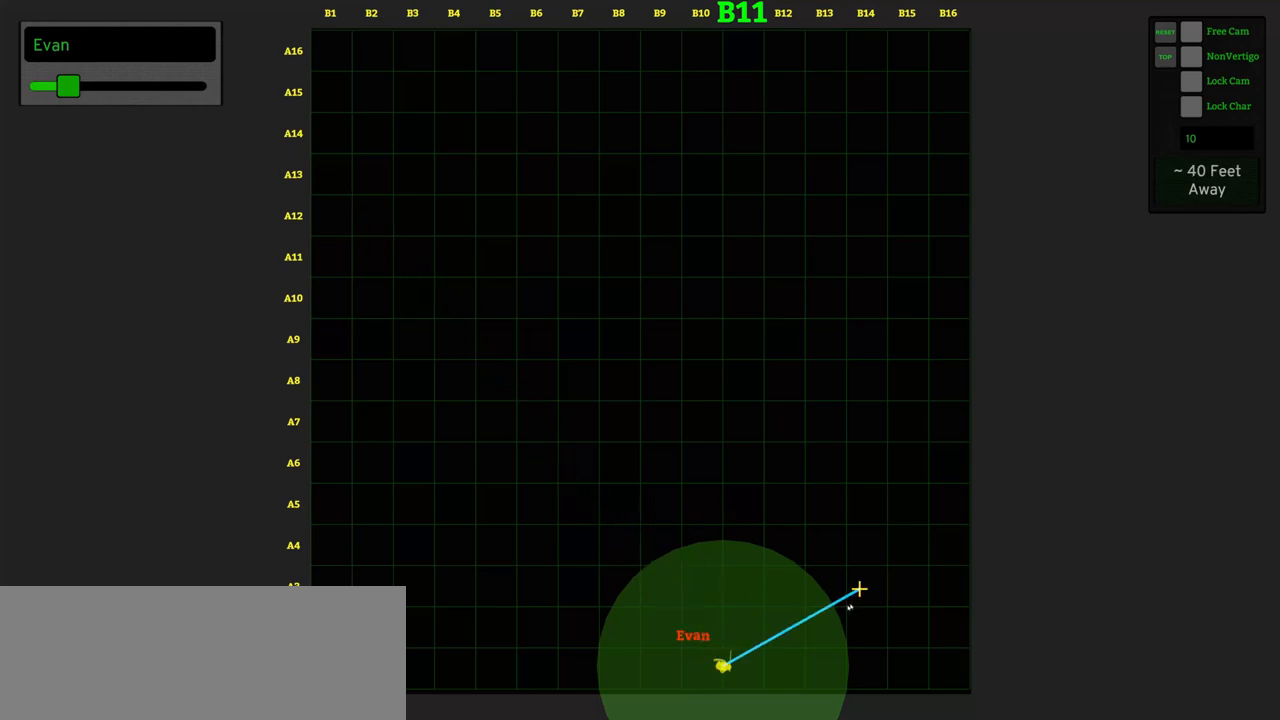
Gameplay with keyboard and mouse; each line is a JSON object with the keys and mouse buttons held at the frame after it. "events" lists presses ("down") and releases ("up") of ".", "/", "0", "1", "2", "3", "4", "5", "6", "7", "8", "9", "a", "alt_l", "alt_r", "b", "backslash", "backspace", "c", "caps_lock", "comma", "ctrl_l", "ctrl_r", "d", "e", "equals", "f", "g", "h", "i", "j", "k", "l", "lbracket", "m", "minus", "n", "o", "p", "q", "quote", "r", "rbracket", "return", "s", "semicolon", "shift_l", "shift_r", "space", "super_l", "super_r", "t", "tab", "tilde", "u", "v", "w", "x", "y", "z", "mouse_left" and "mouse_right" between this image and that frame as [ms after this image, input, new state], when the widget could be followed in between. "mouse_left", "mouse_right" = the "left", "right" buttons of the "mouse" list. No other keys are recorded. Not read: mouse_move.
{"keys": [], "mouse": [], "events": [[183, "mouse_left", "down"], [217, "mouse_left", "up"]]}
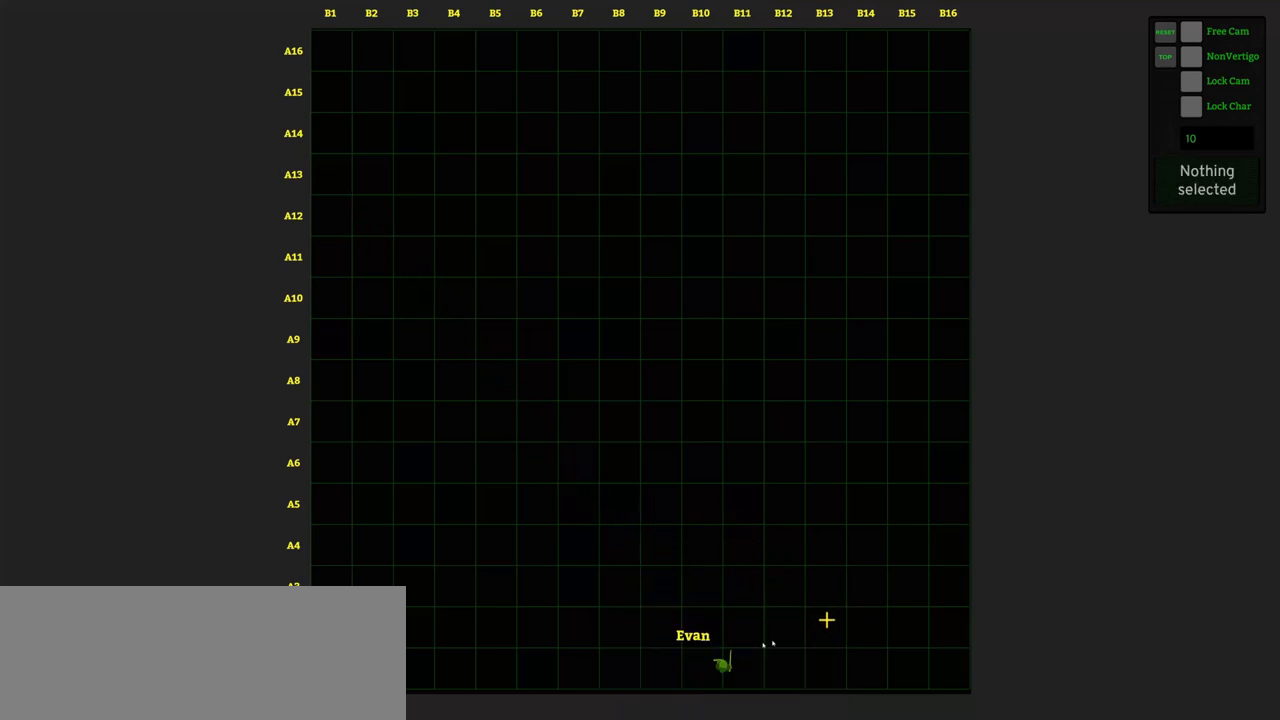
{"keys": [], "mouse": [], "events": []}
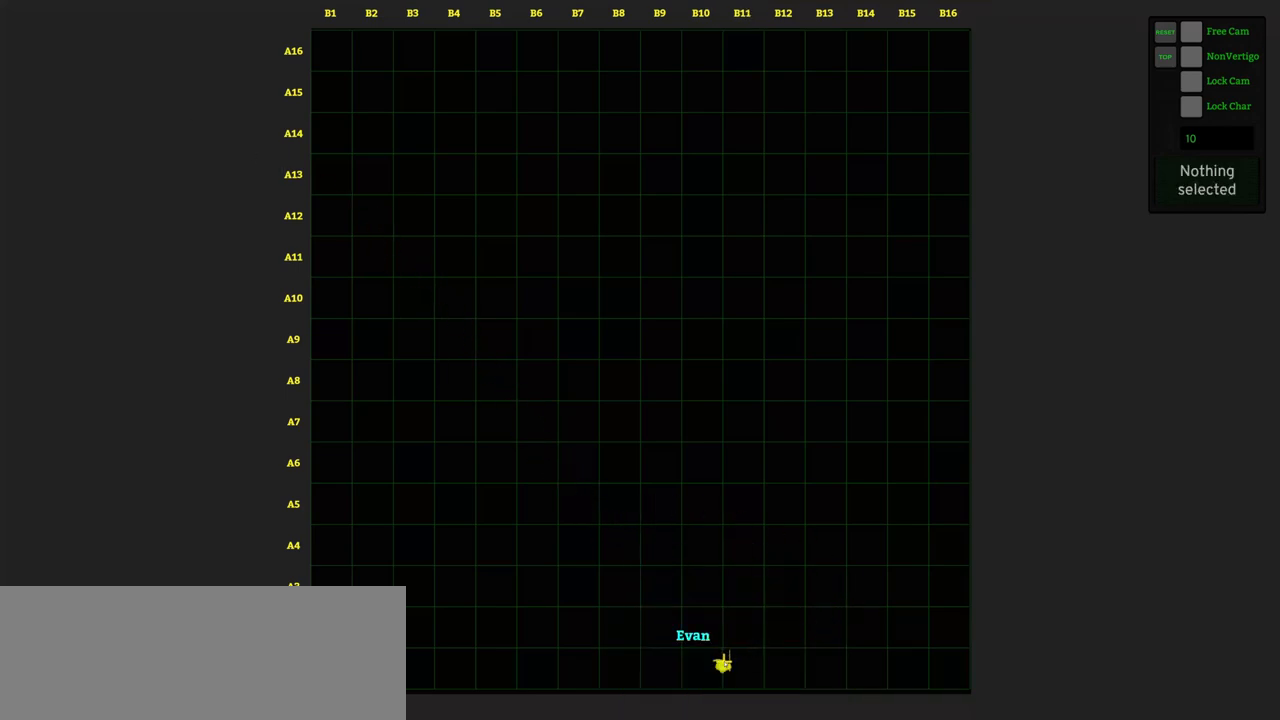
{"keys": [], "mouse": [], "events": []}
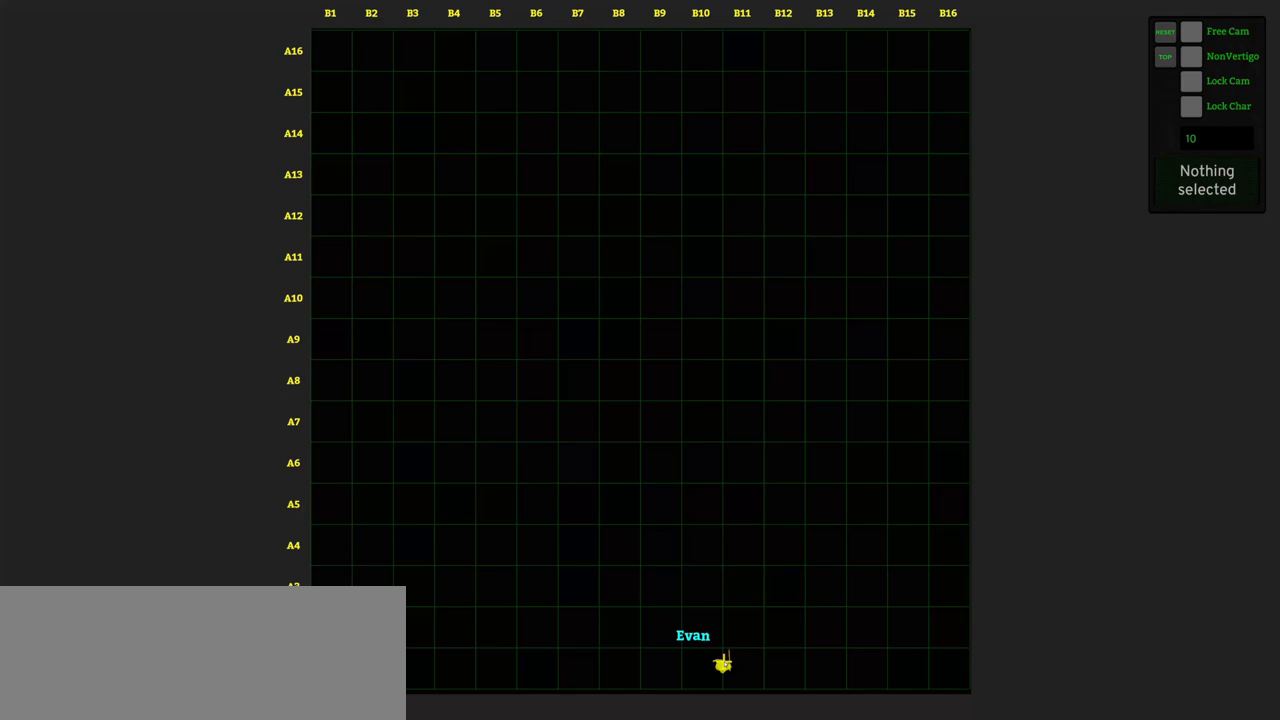
{"keys": [], "mouse": [], "events": [[33, "mouse_left", "down"], [133, "mouse_left", "up"]]}
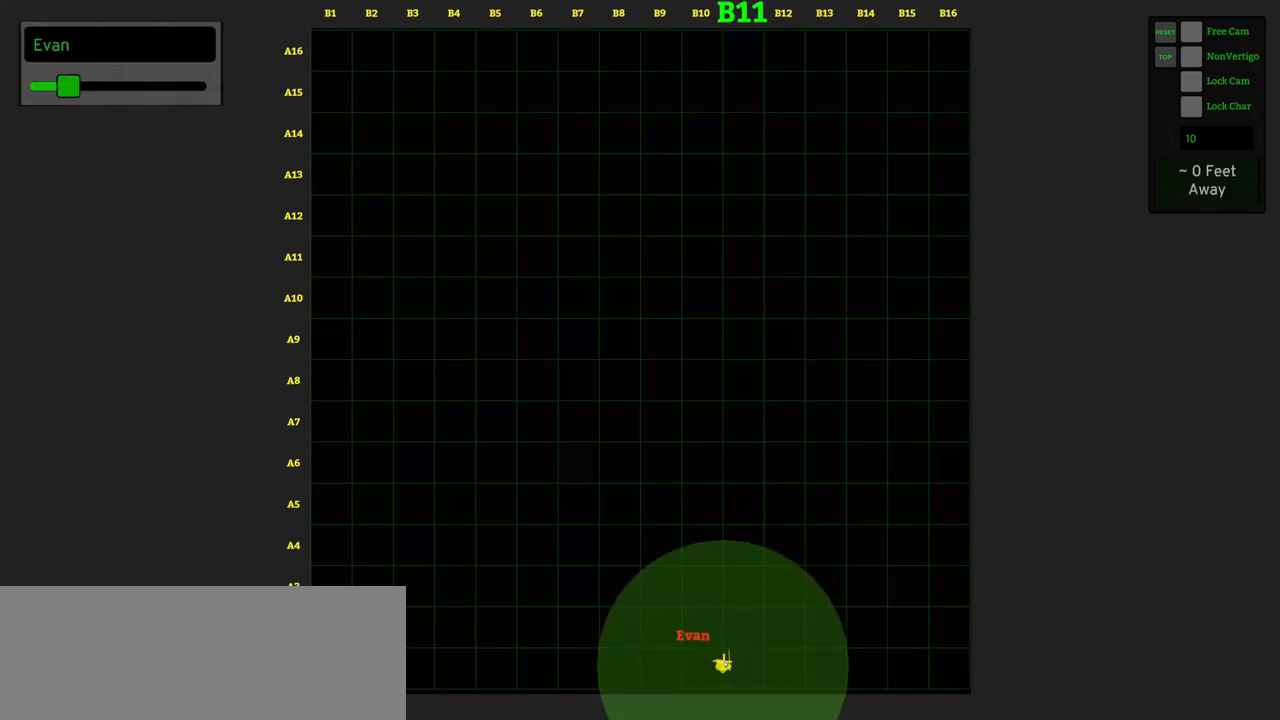
{"keys": [], "mouse": [], "events": []}
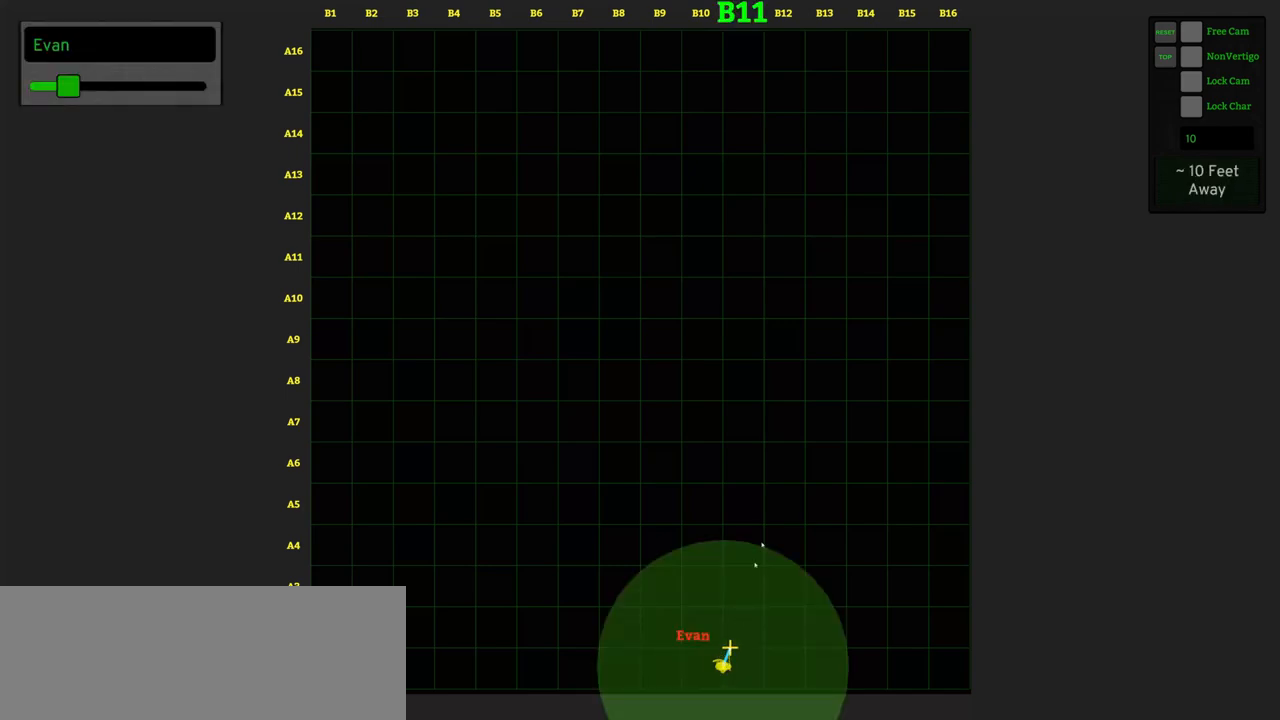
{"keys": [], "mouse": [], "events": []}
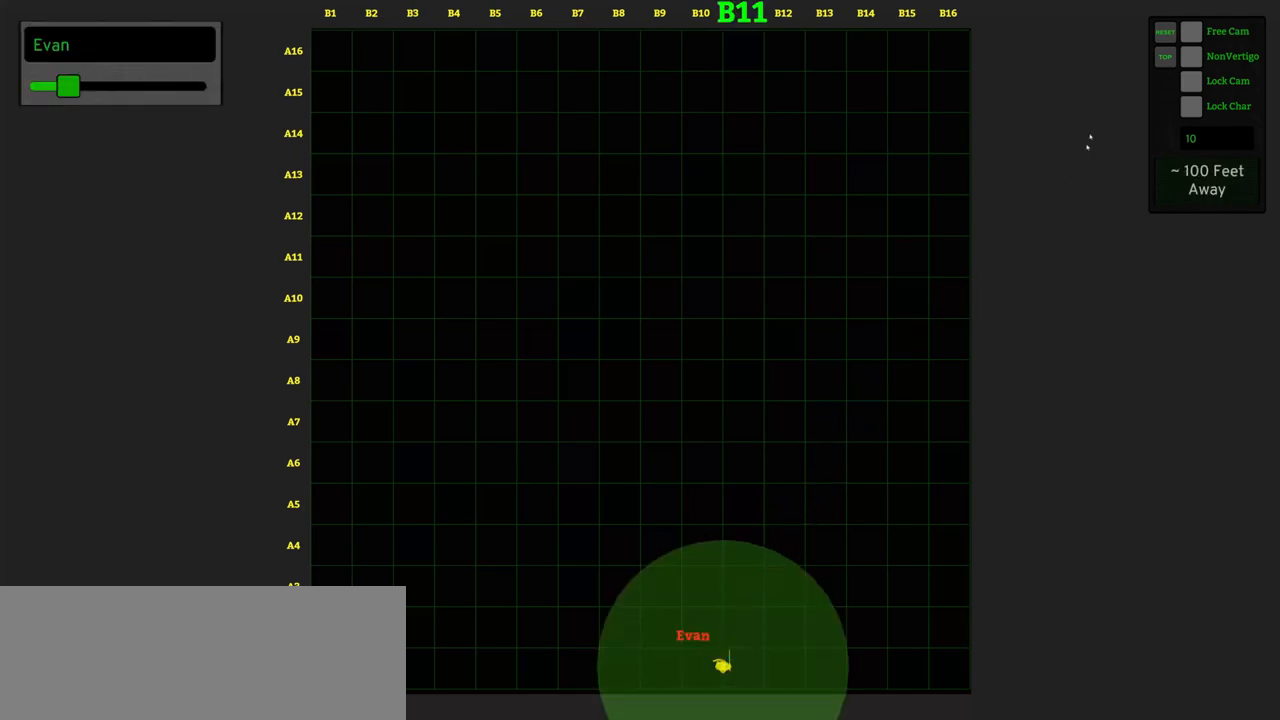
{"keys": [], "mouse": [], "events": []}
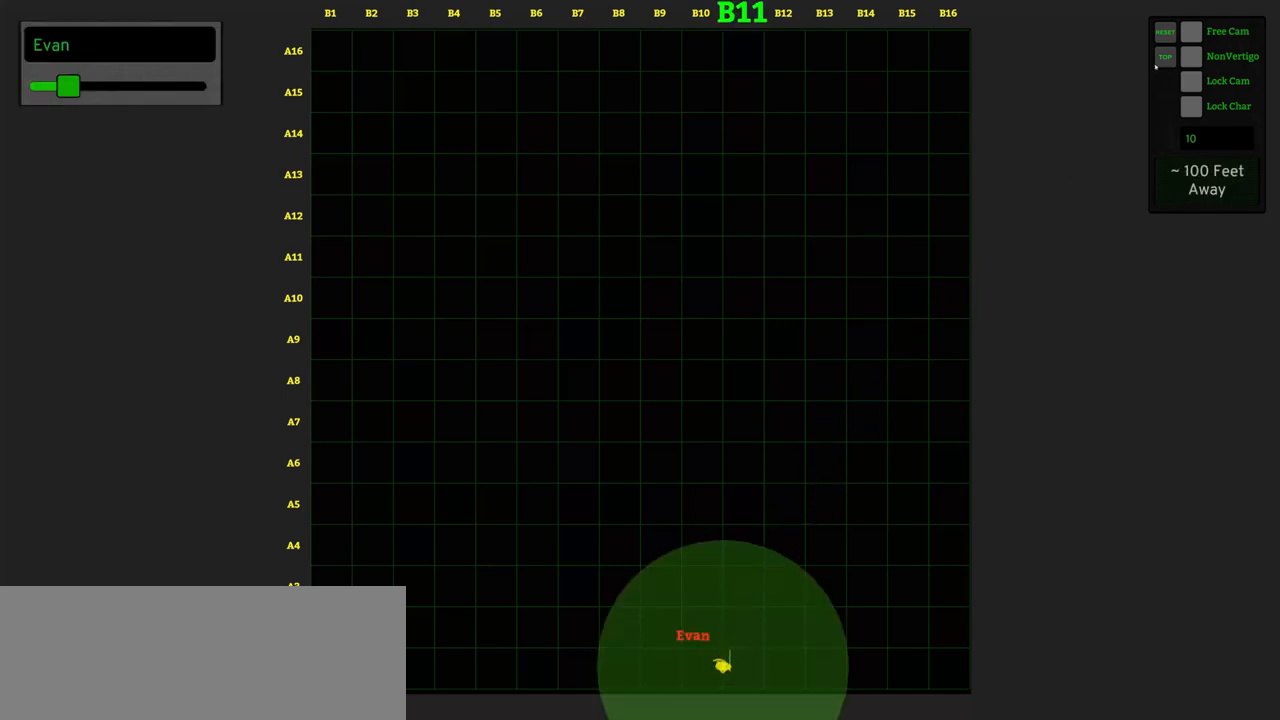
{"keys": [], "mouse": [], "events": []}
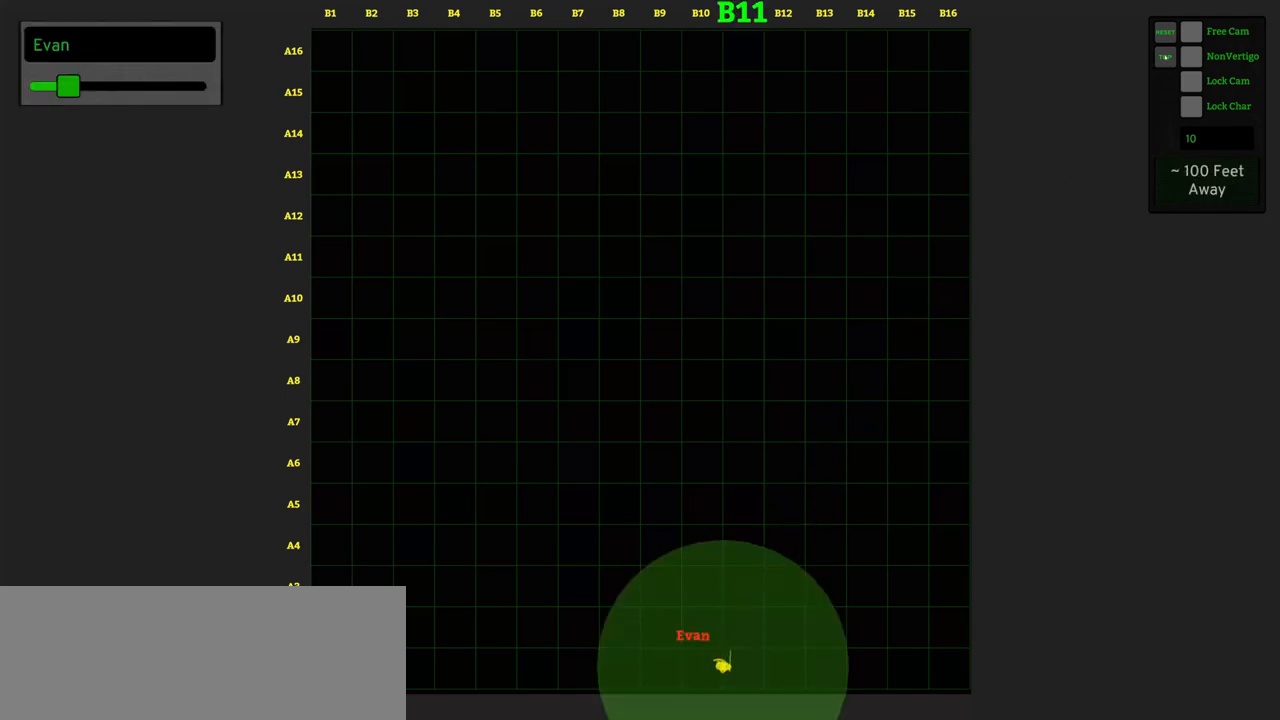
{"keys": [], "mouse": [], "events": []}
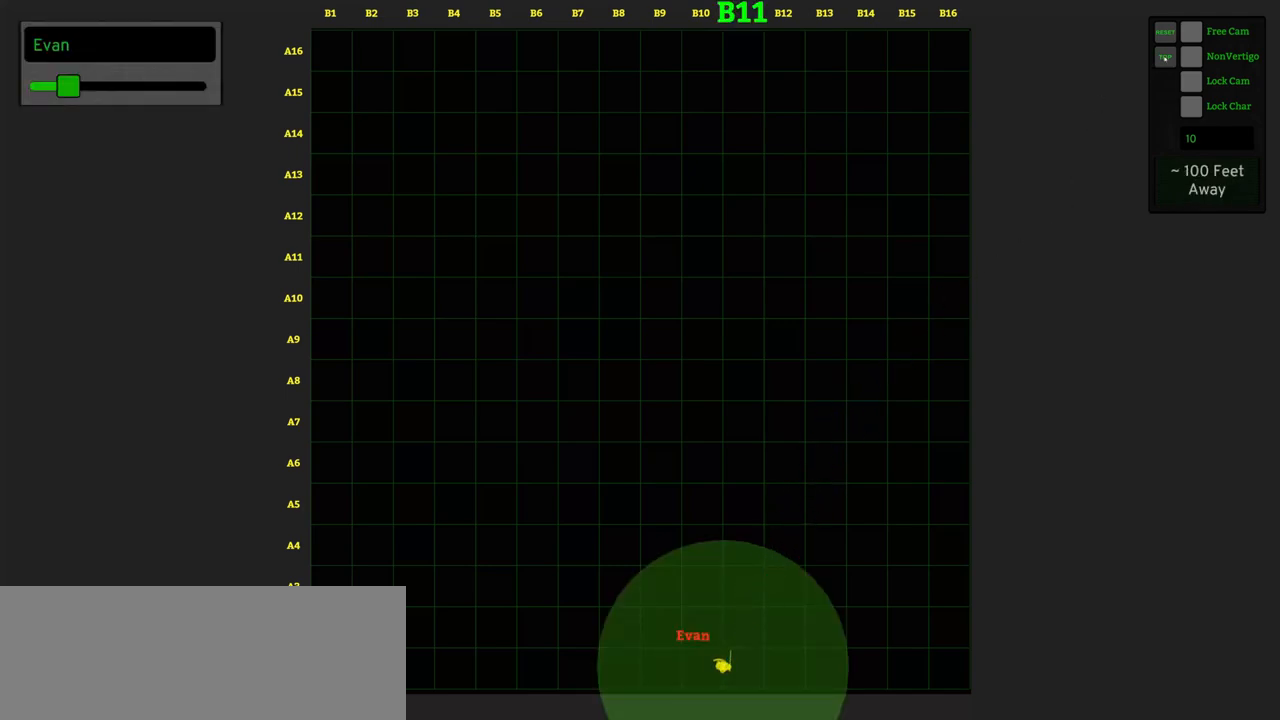
{"keys": [], "mouse": [], "events": [[33, "mouse_left", "down"], [83, "mouse_left", "up"]]}
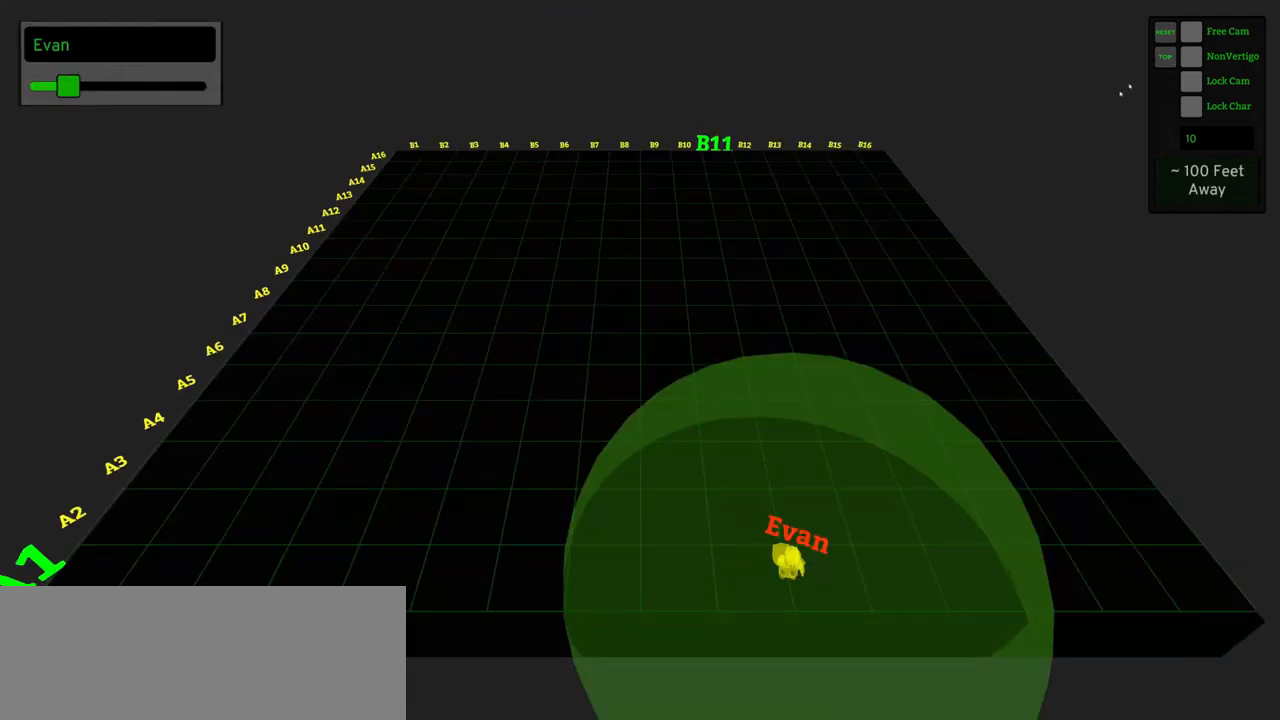
{"keys": [], "mouse": [], "events": []}
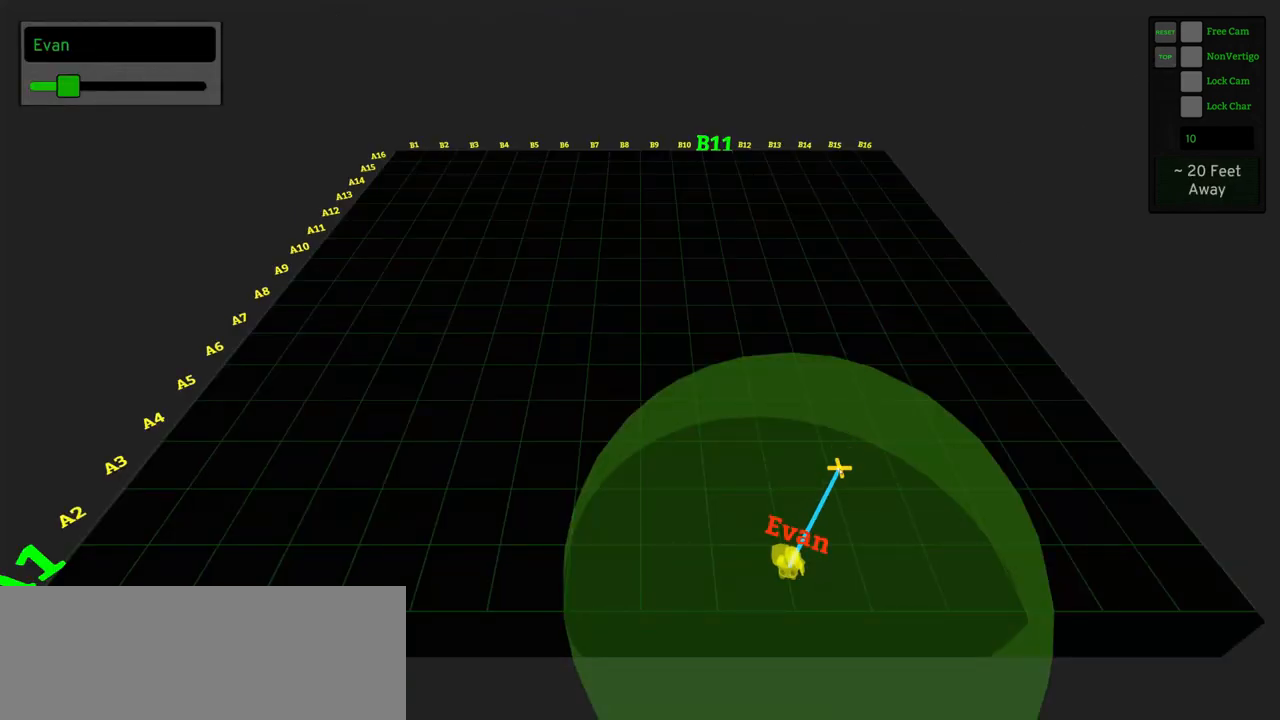
{"keys": [], "mouse": [], "events": []}
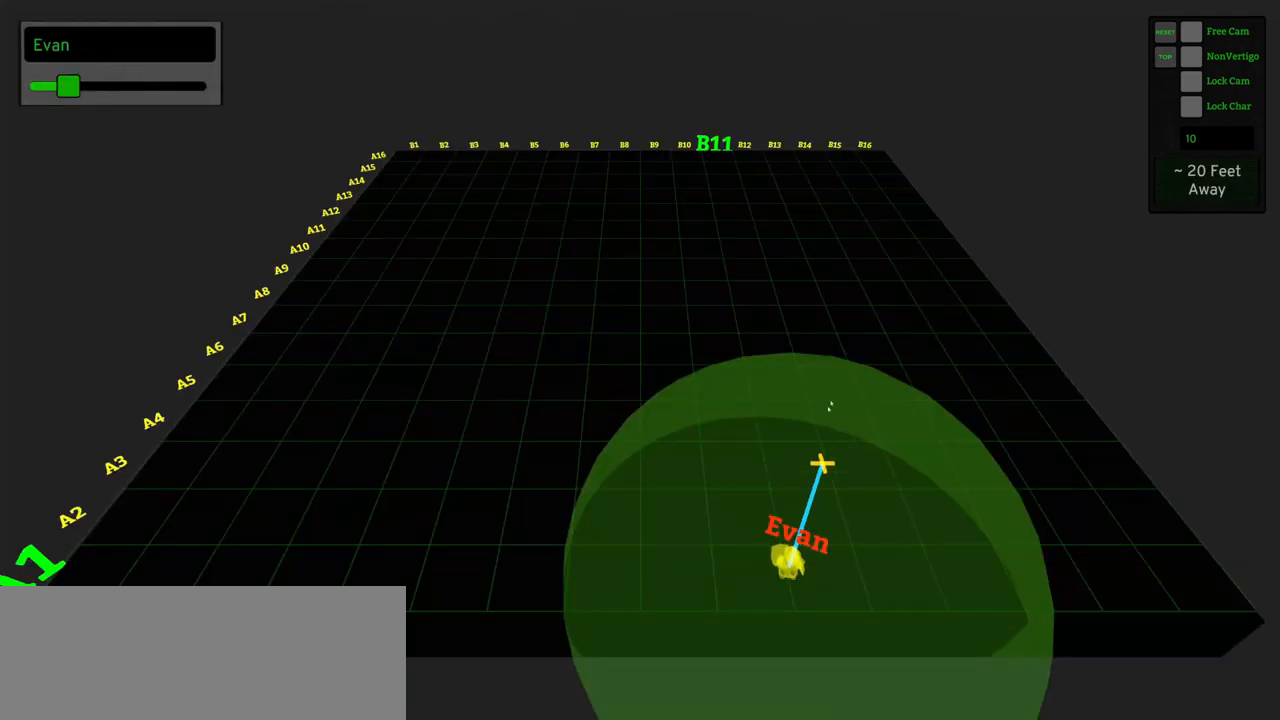
{"keys": [], "mouse": [], "events": []}
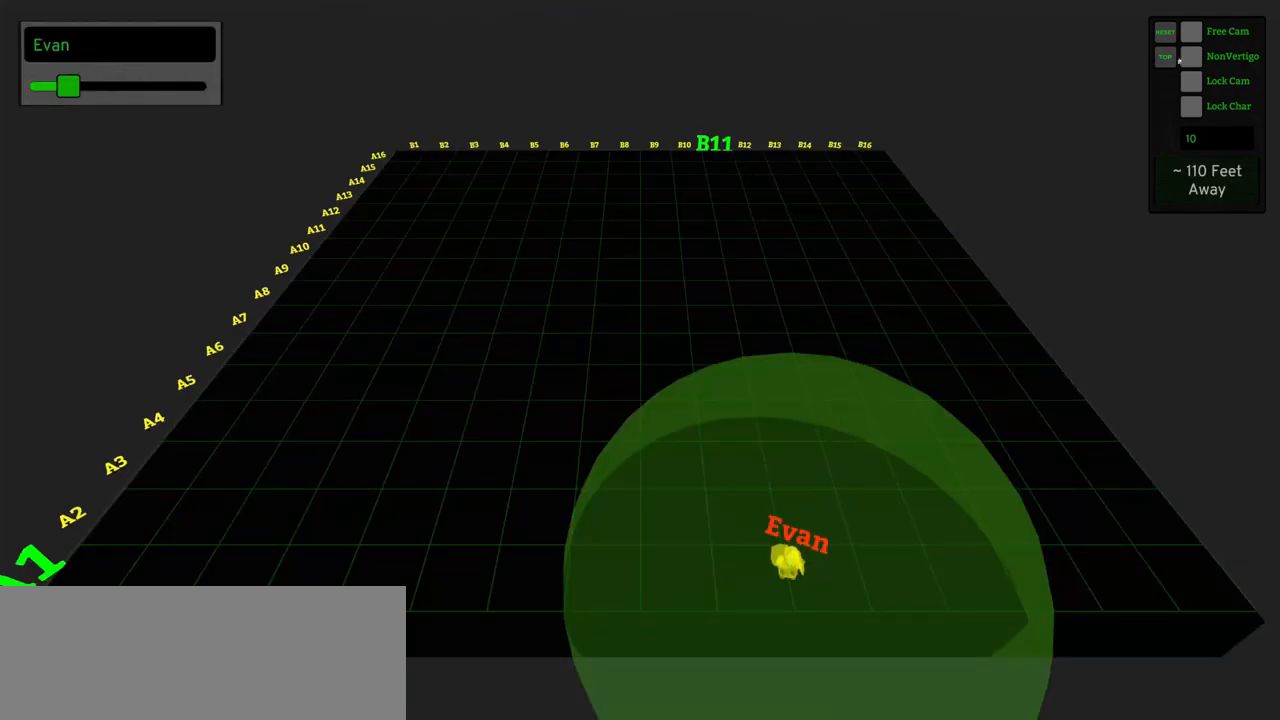
{"keys": [], "mouse": [], "events": [[383, "mouse_left", "down"], [467, "mouse_left", "up"]]}
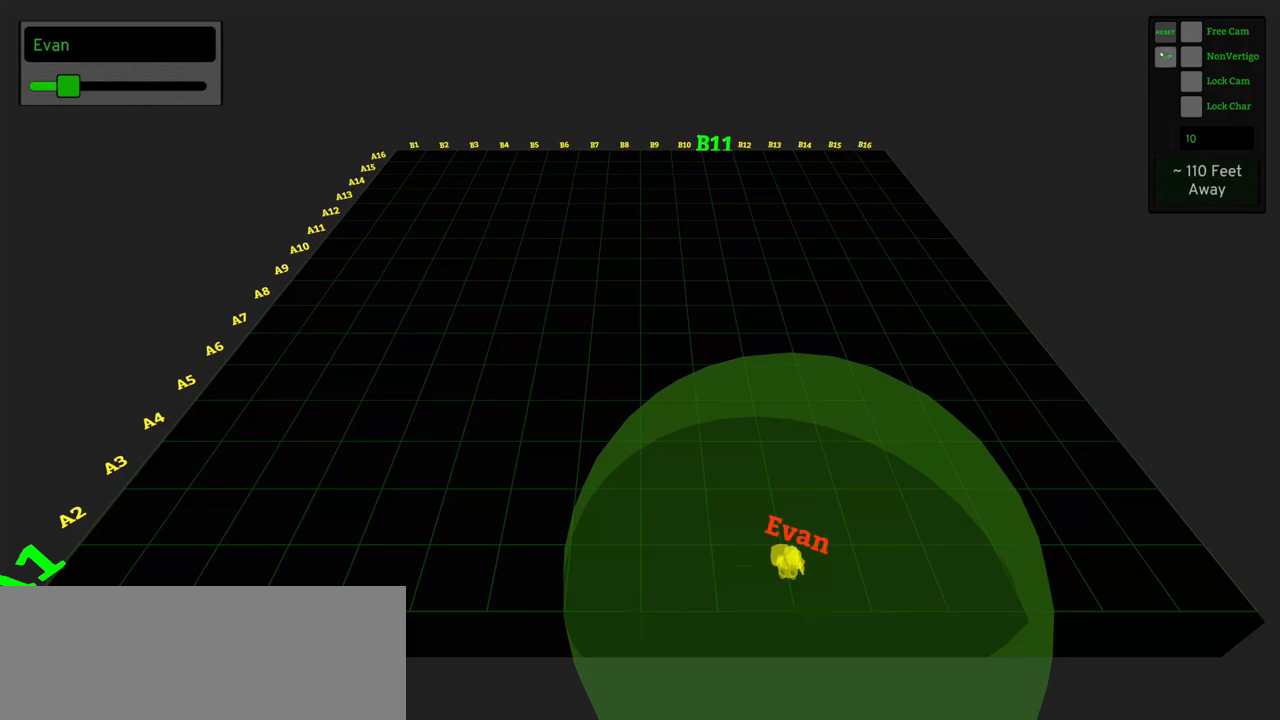
{"keys": [], "mouse": [], "events": [[350, "mouse_left", "down"], [400, "mouse_left", "up"]]}